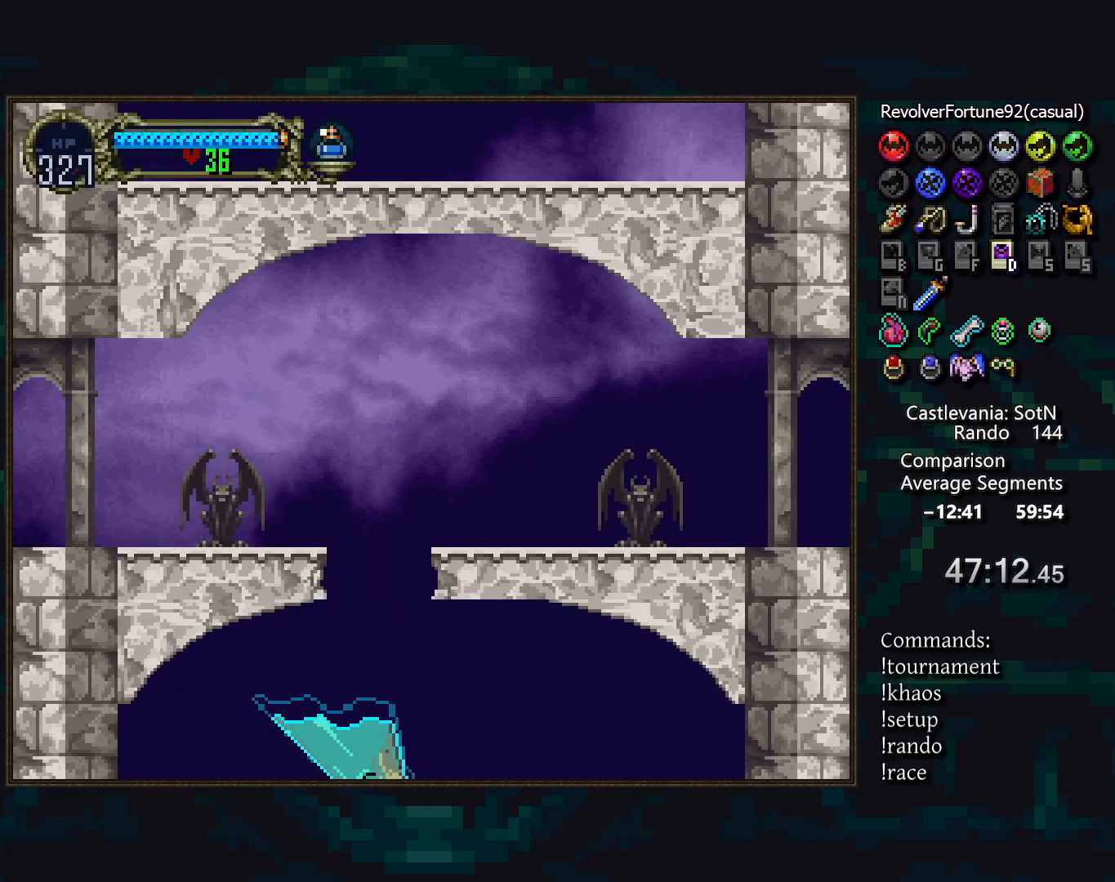
Gameplay with a controller (PlayStation layout); each line is a JSON object with the inputs held at the frame after it. "events" lists button and stick changes between this image and that frame as [ms after this image, input, new state], when the widget could be followed in between. Not read: CROSS DPAD_DOWN DPAD_LEFT DPAD_RIGHT L3 R3.
{"buttons": [], "events": []}
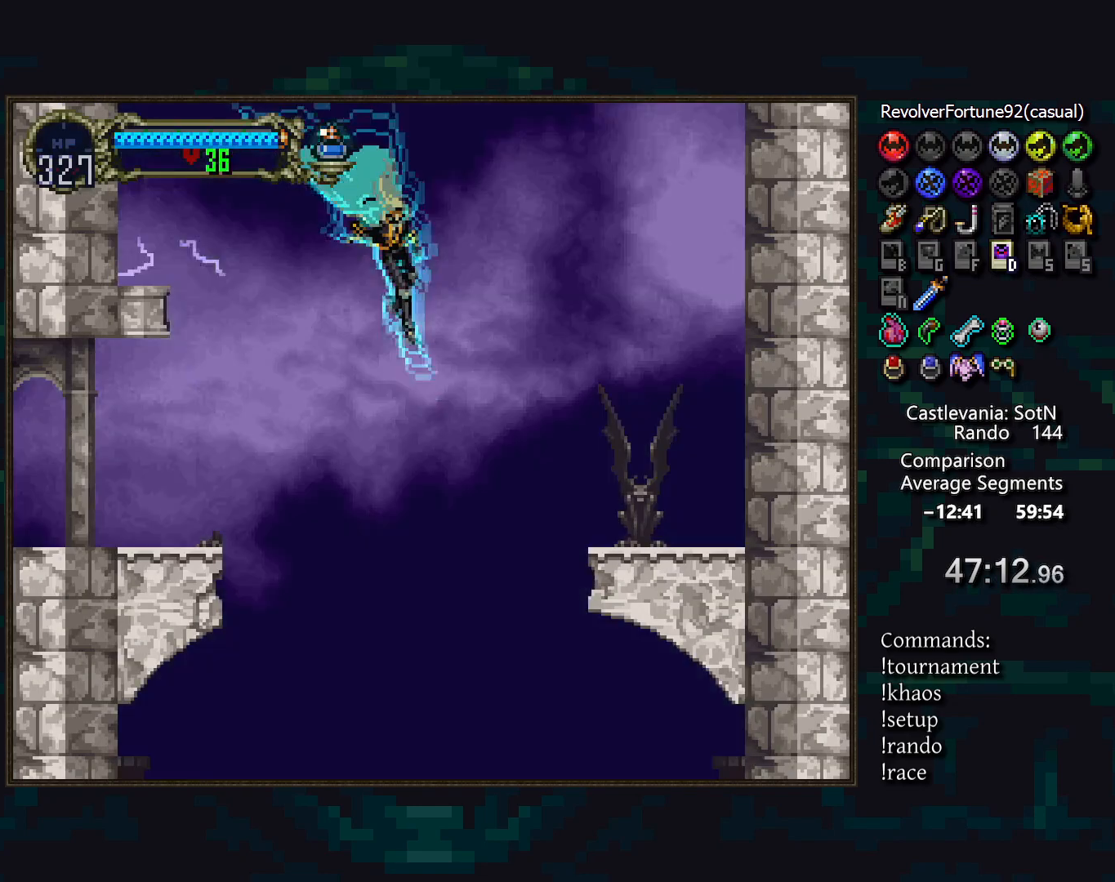
{"buttons": [], "events": []}
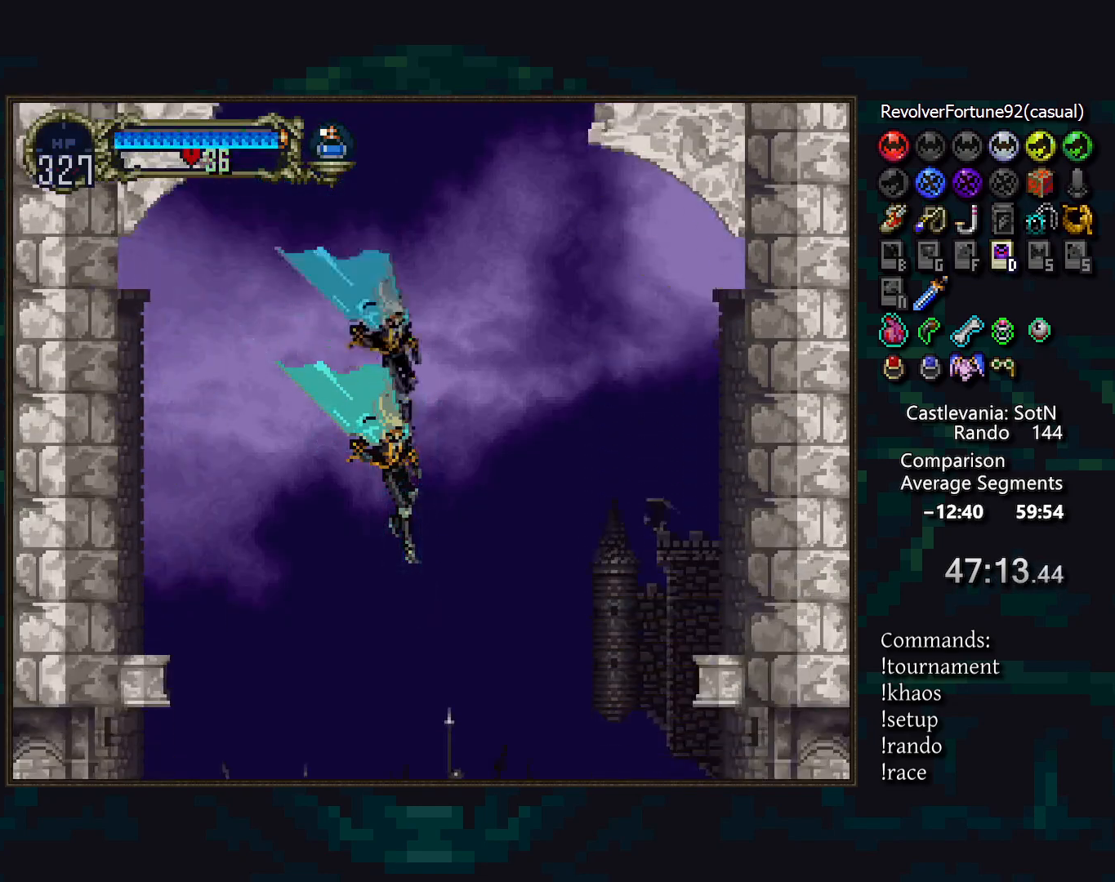
{"buttons": [], "events": []}
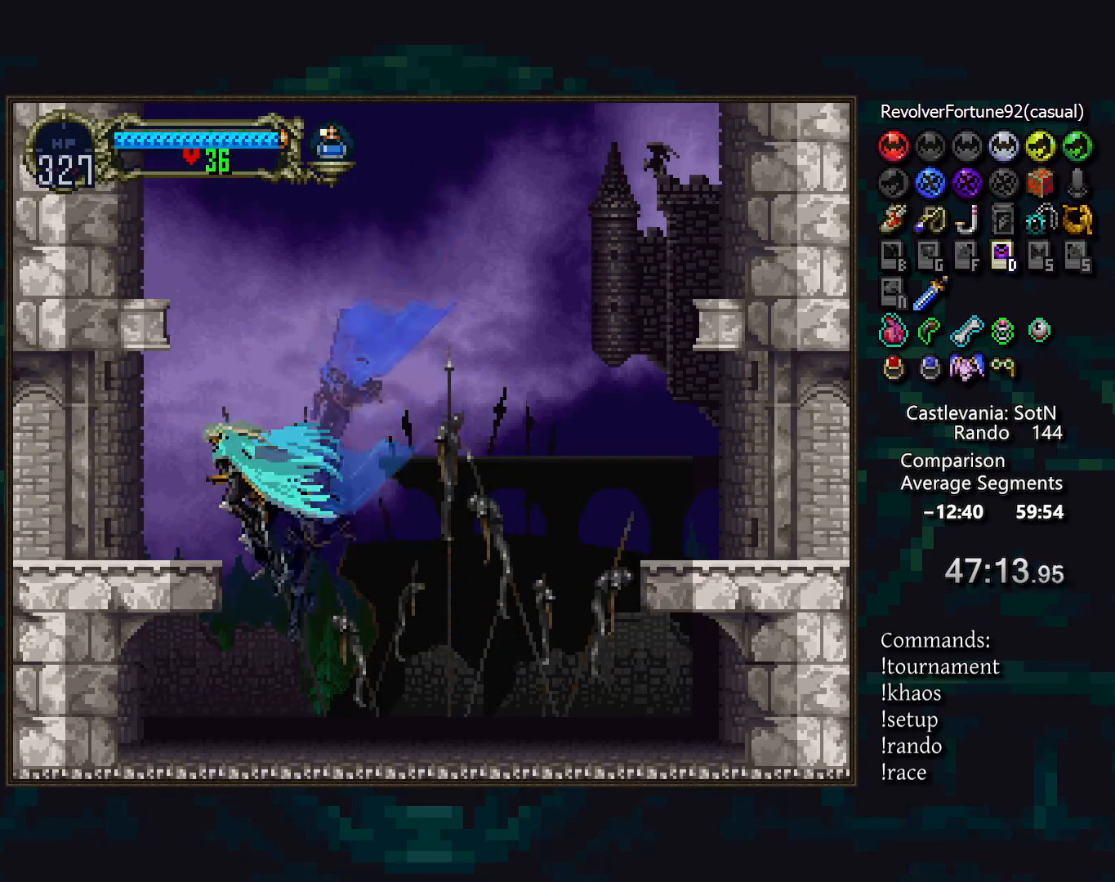
{"buttons": [], "events": [[200, "R1", "down"], [317, "R1", "up"]]}
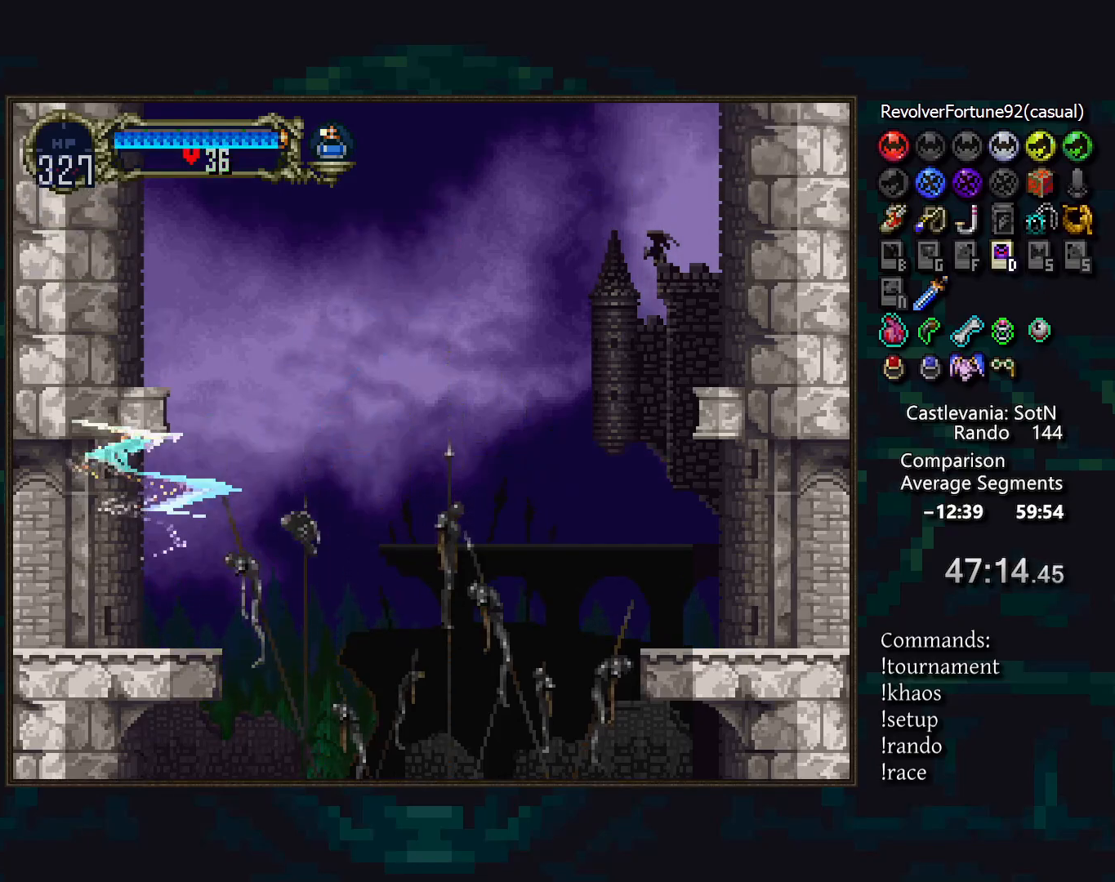
{"buttons": ["DPAD_UP"], "events": [[483, "DPAD_UP", "down"]]}
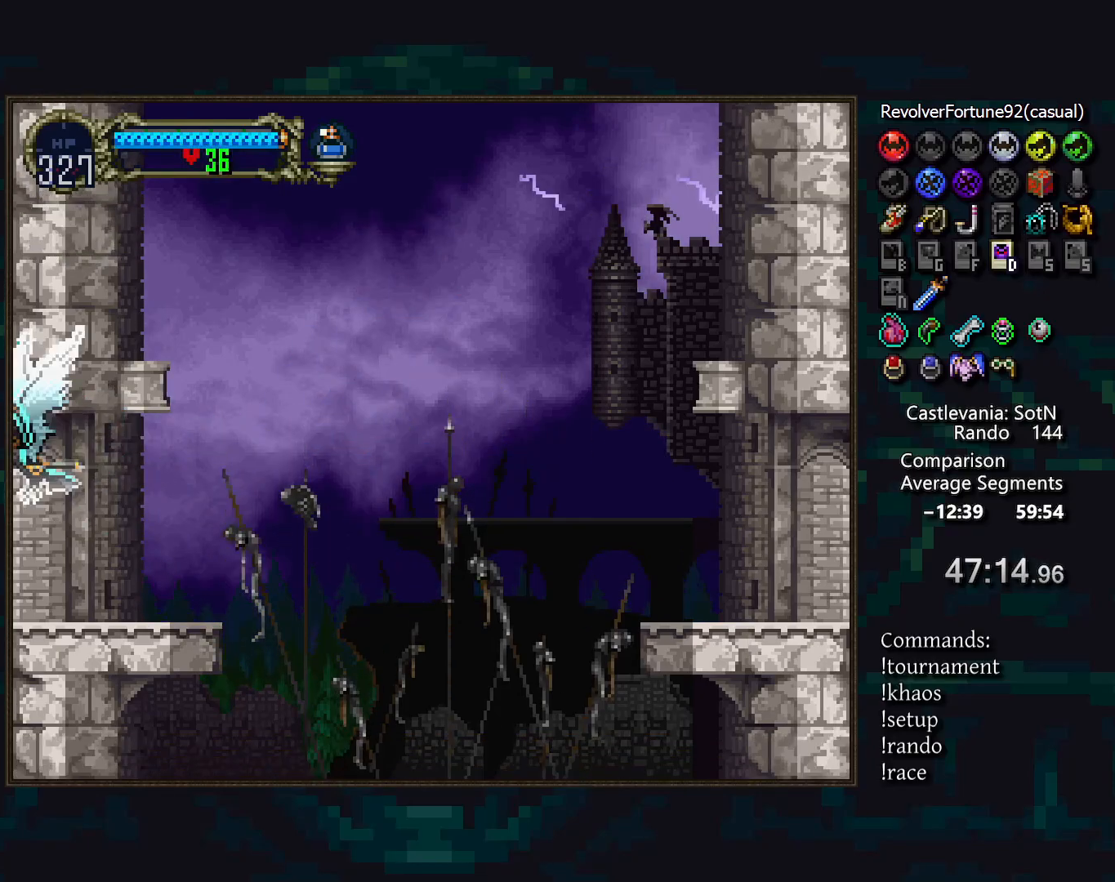
{"buttons": [], "events": [[100, "DPAD_UP", "up"]]}
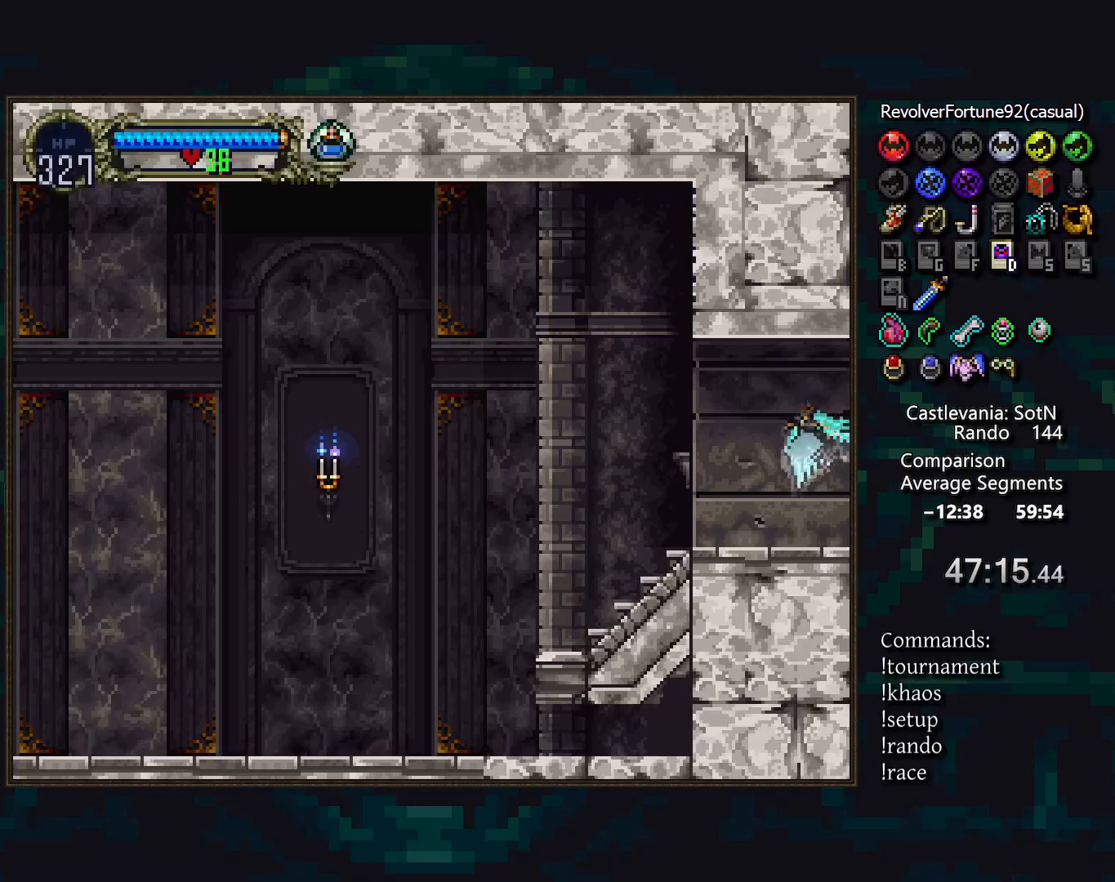
{"buttons": [], "events": [[383, "DPAD_UP", "down"], [483, "DPAD_UP", "up"]]}
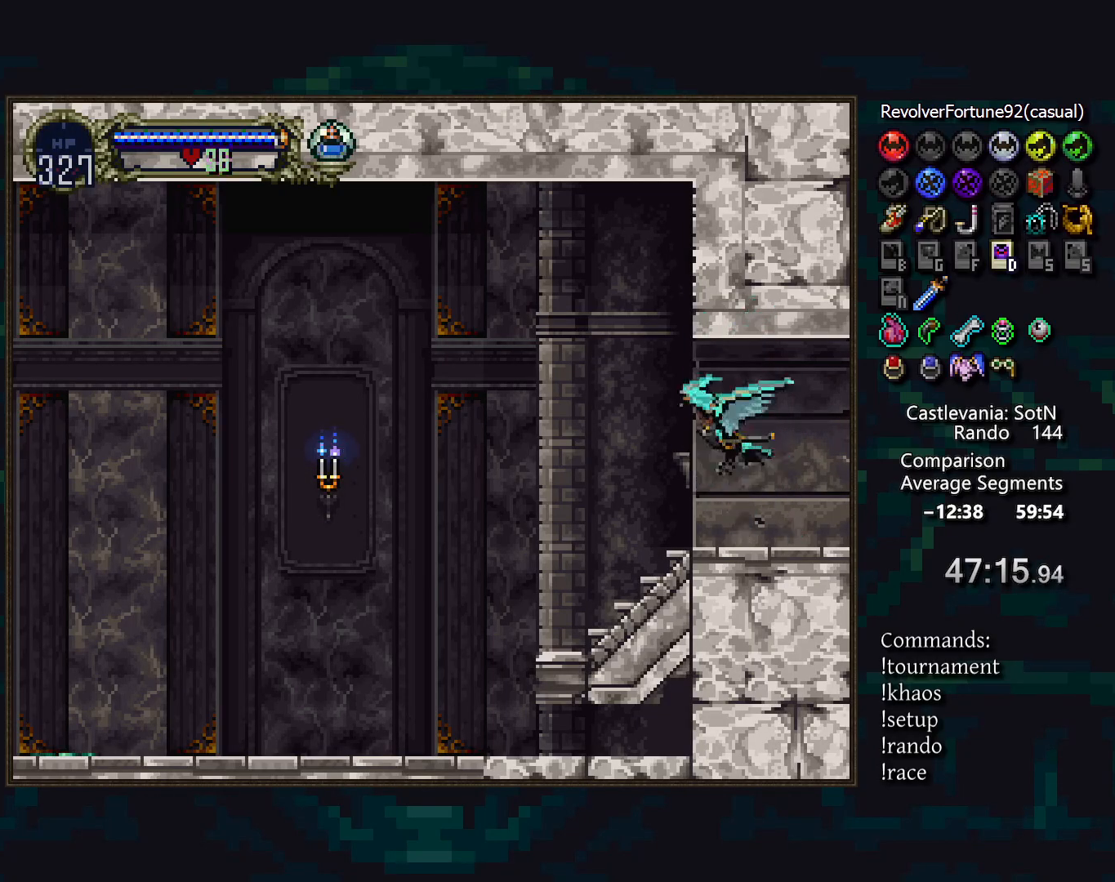
{"buttons": [], "events": []}
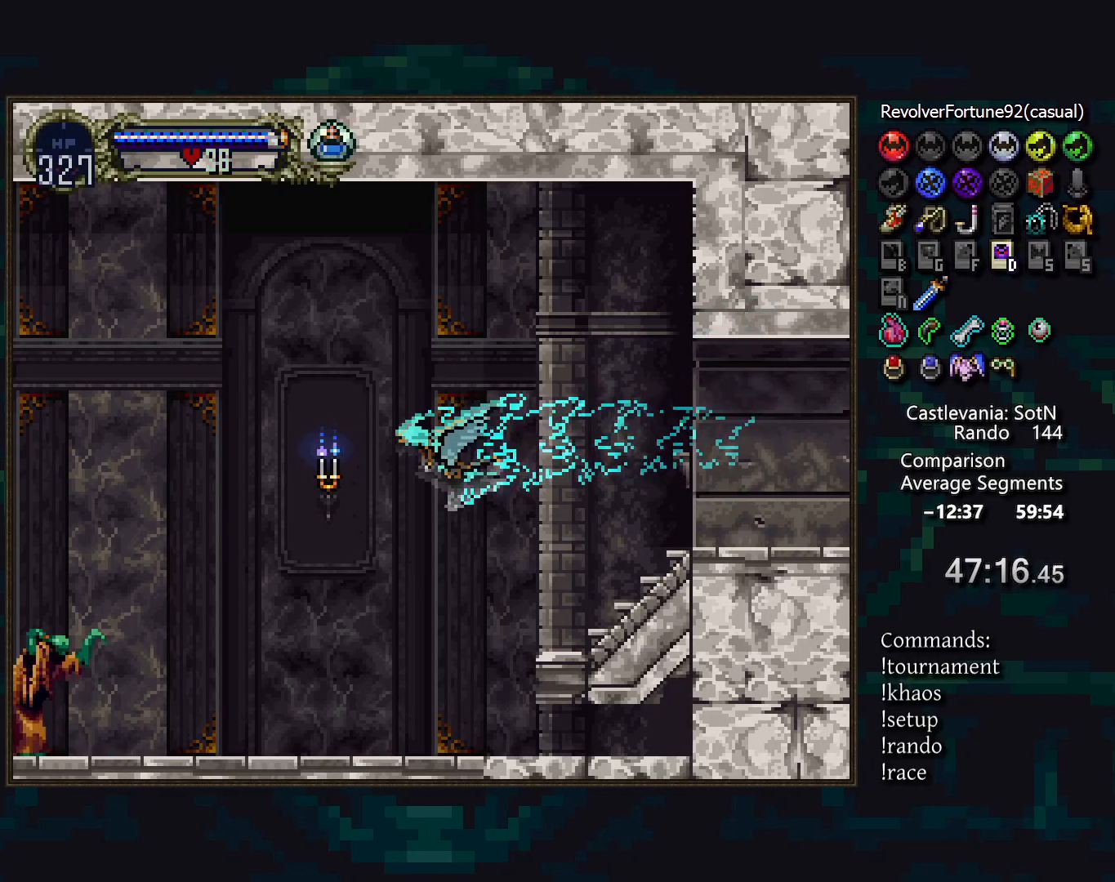
{"buttons": [], "events": [[250, "DPAD_UP", "down"], [367, "DPAD_UP", "up"]]}
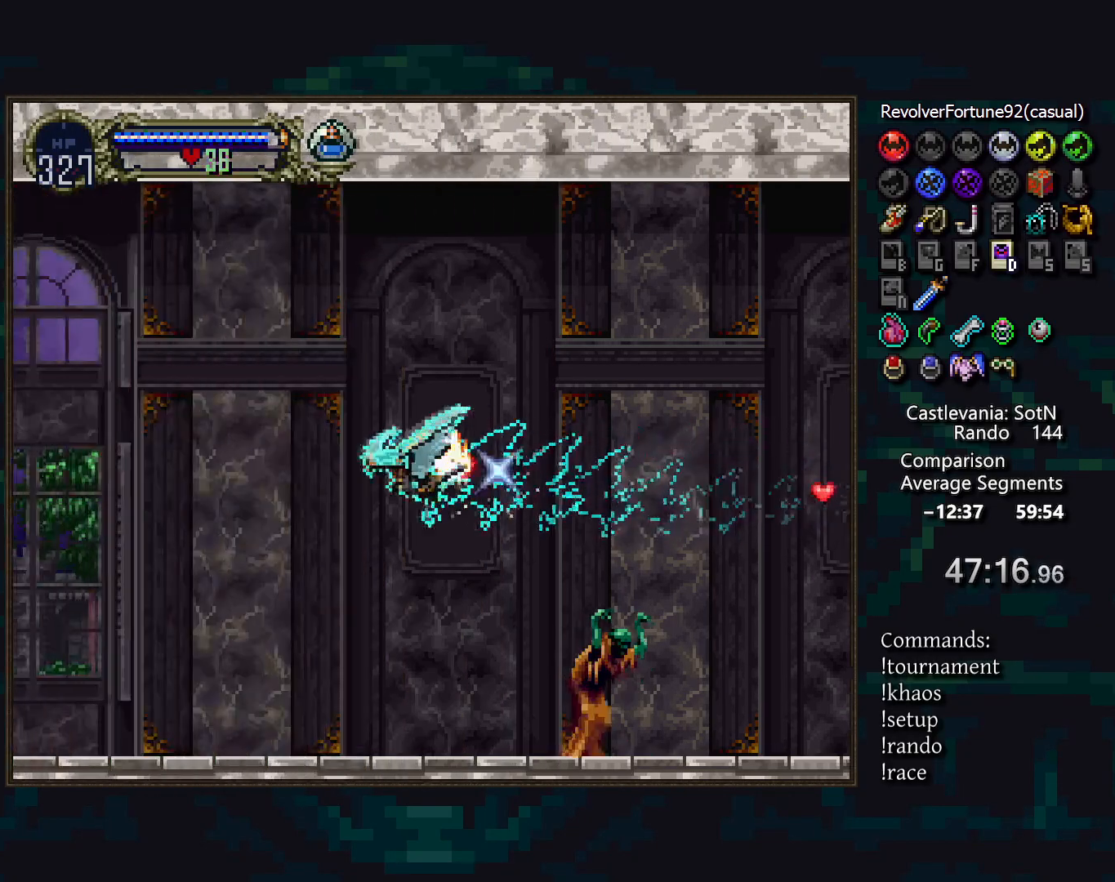
{"buttons": [], "events": []}
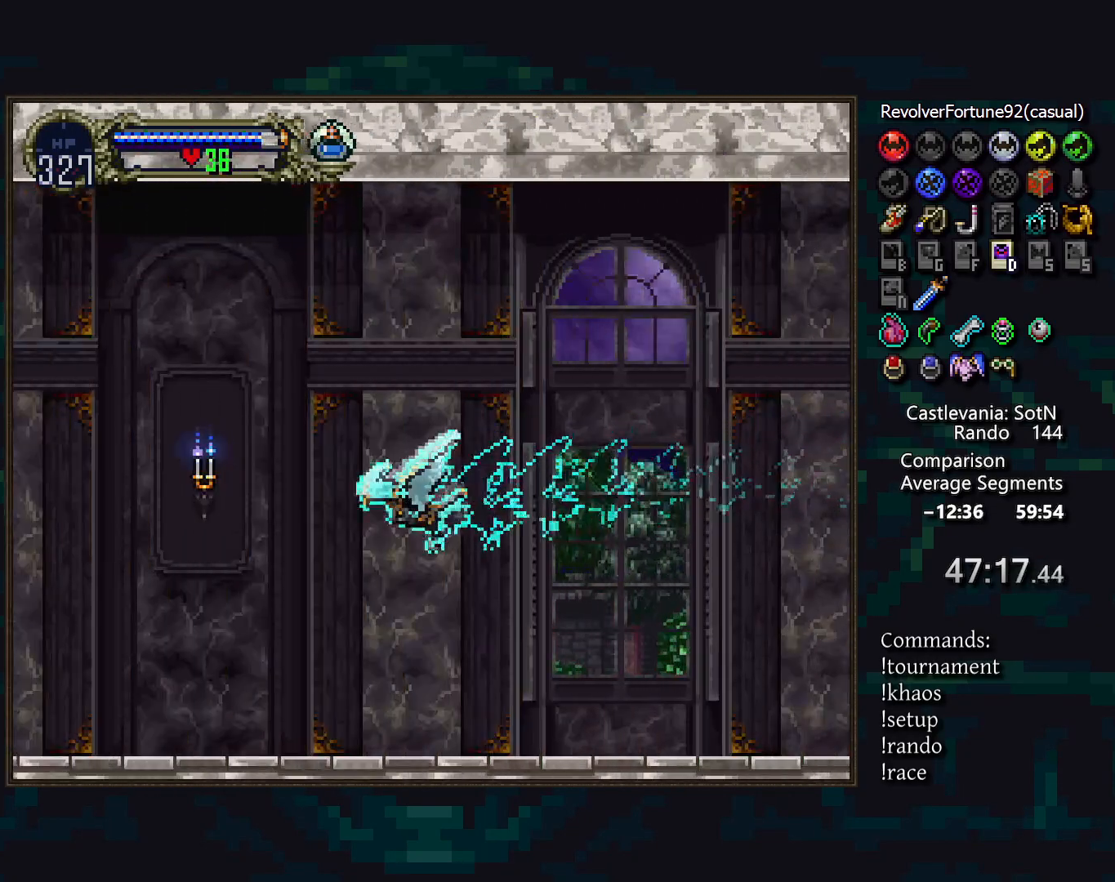
{"buttons": [], "events": [[133, "DPAD_UP", "down"], [233, "DPAD_UP", "up"]]}
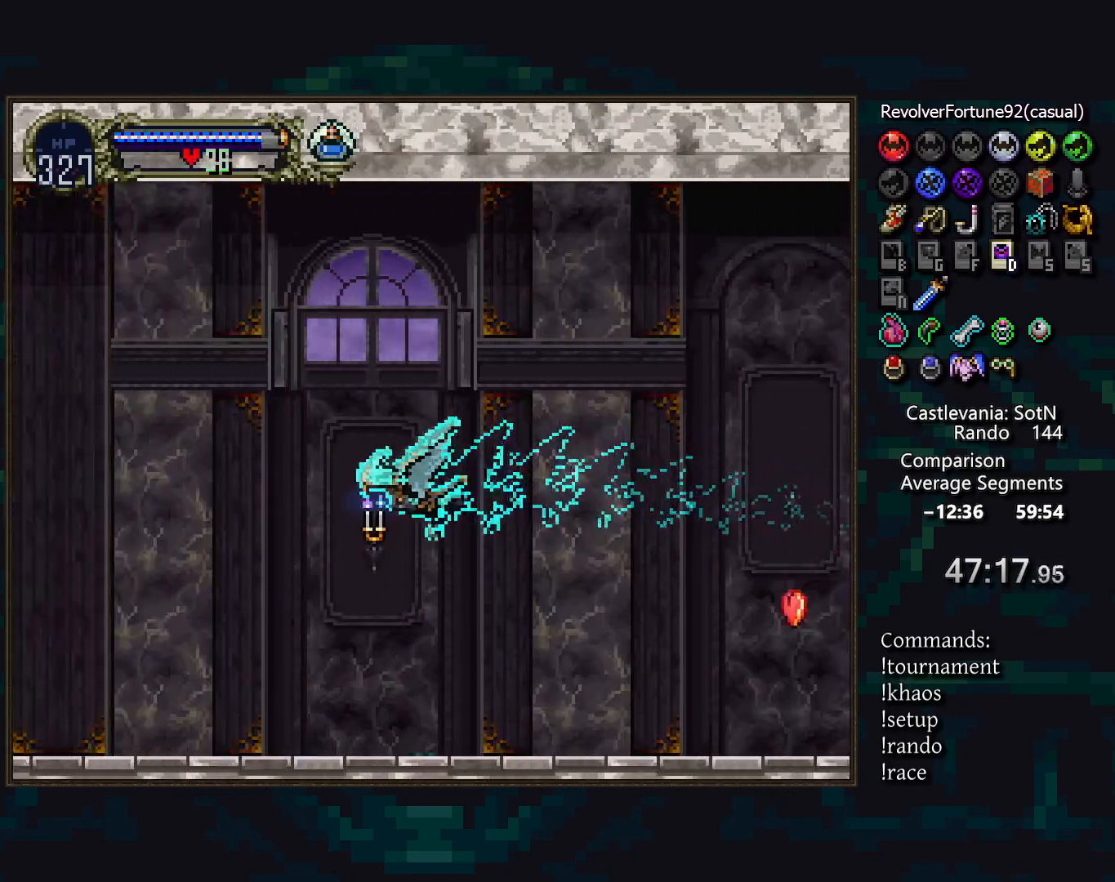
{"buttons": ["DPAD_UP"], "events": [[500, "DPAD_UP", "down"]]}
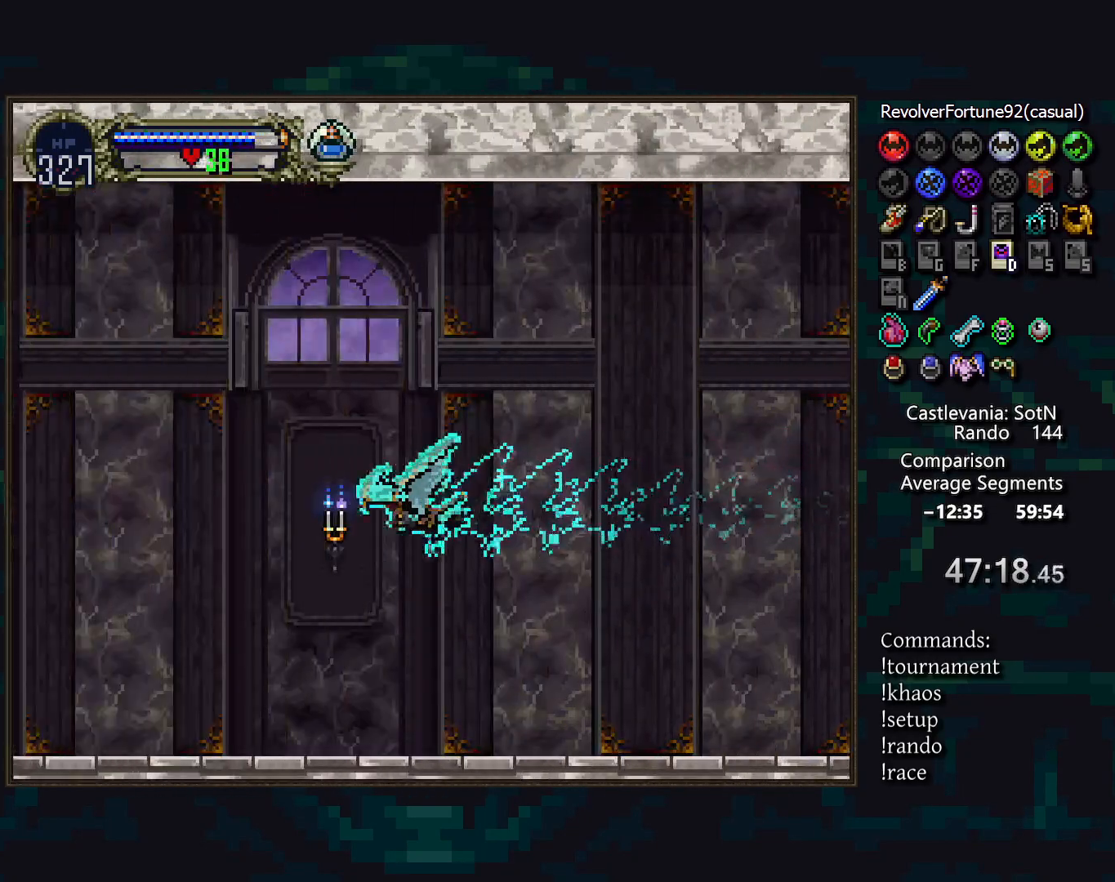
{"buttons": [], "events": [[117, "DPAD_UP", "up"]]}
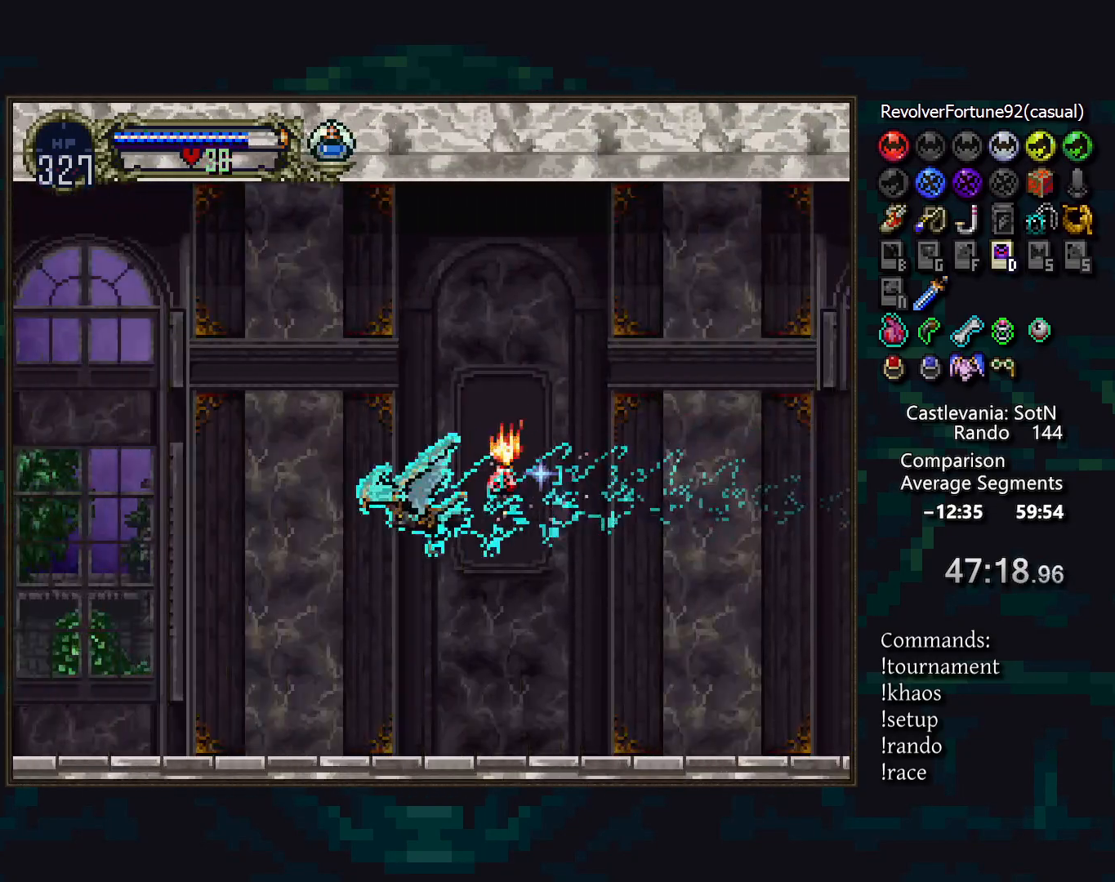
{"buttons": [], "events": [[283, "DPAD_UP", "down"], [383, "DPAD_UP", "up"]]}
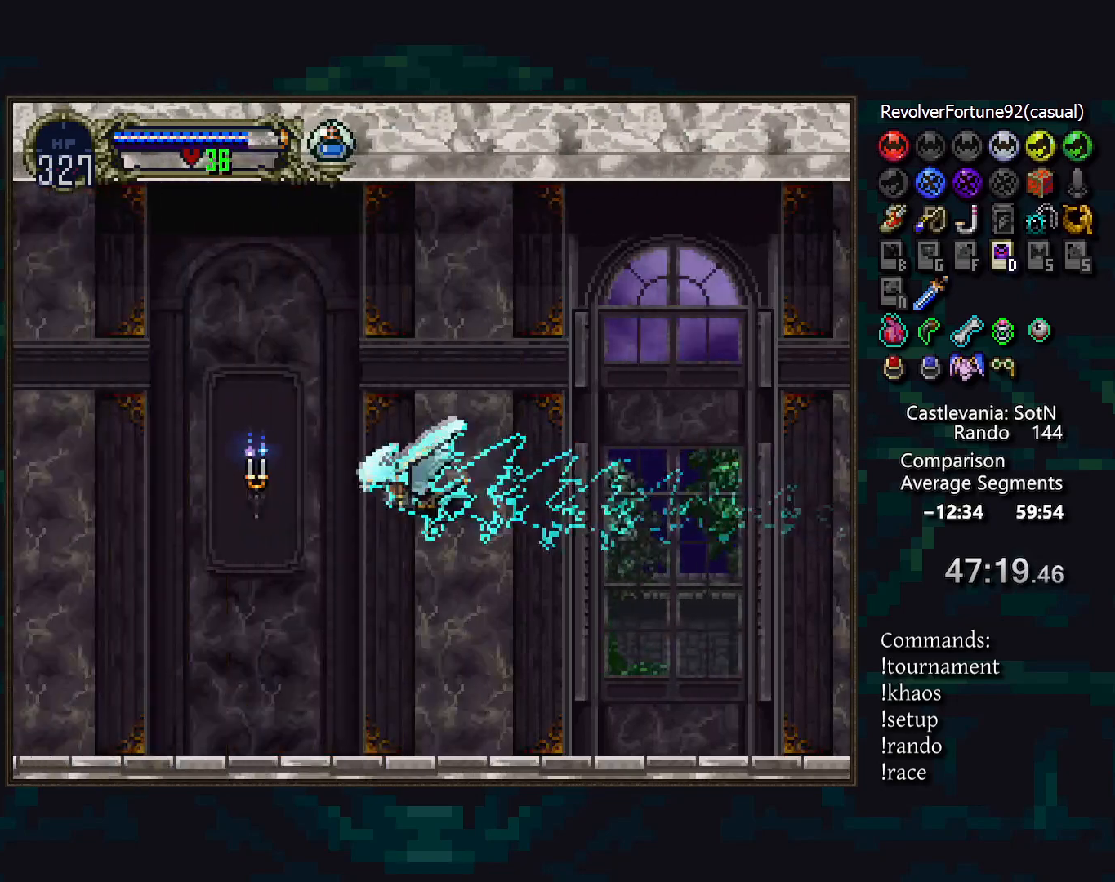
{"buttons": [], "events": [[200, "DPAD_UP", "down"], [317, "DPAD_UP", "up"]]}
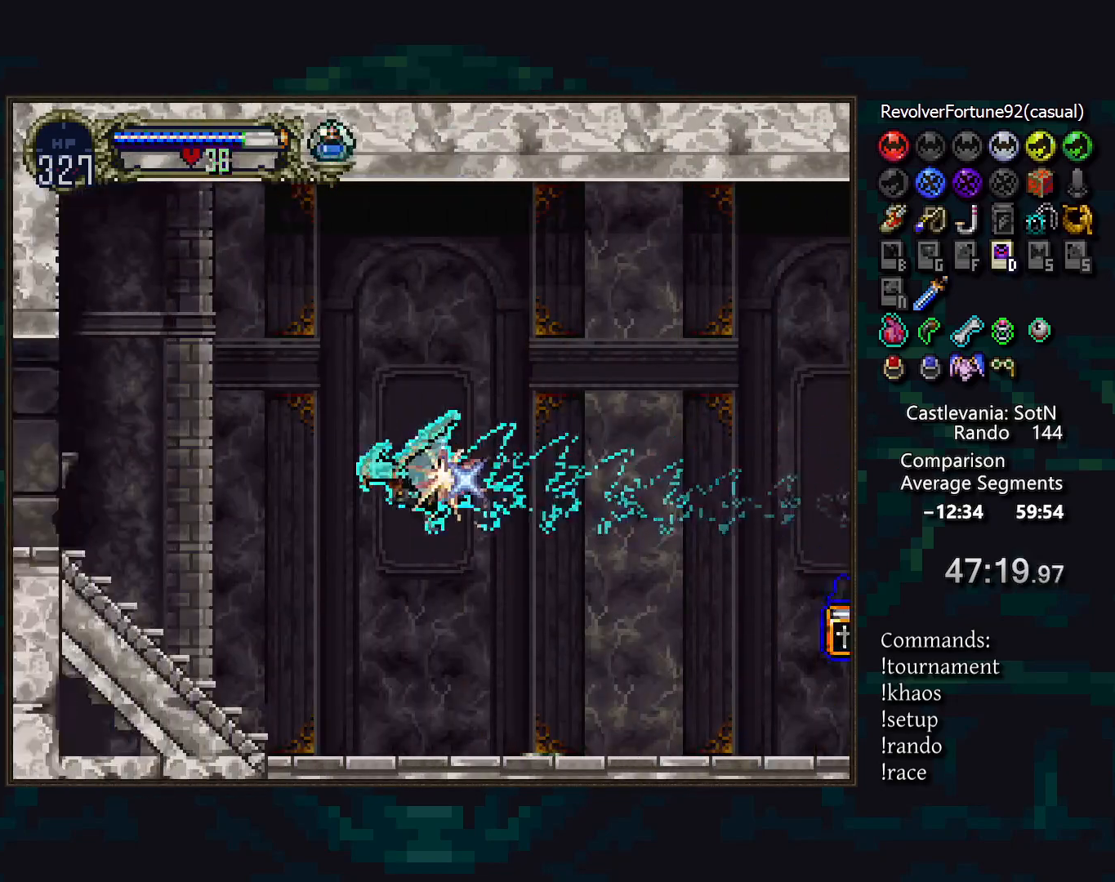
{"buttons": ["R1"], "events": [[117, "DPAD_UP", "down"], [217, "DPAD_UP", "up"], [467, "R1", "down"]]}
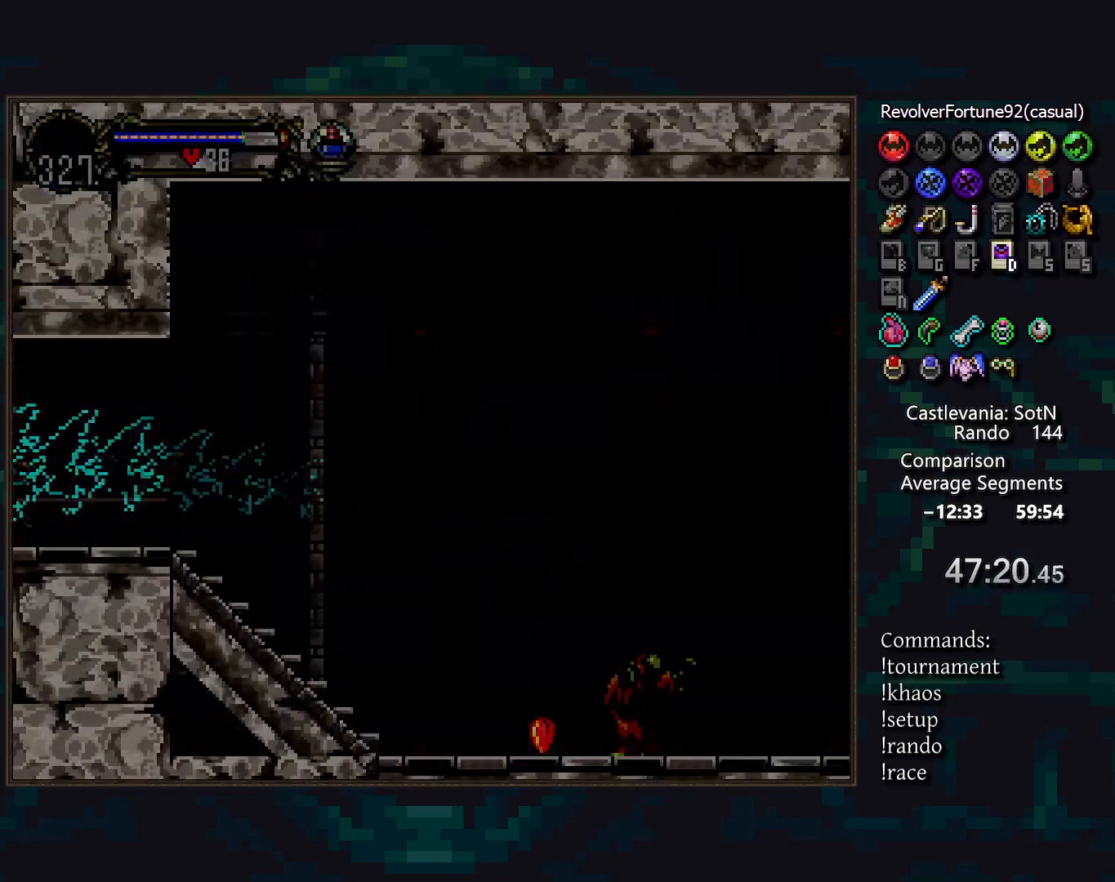
{"buttons": [], "events": [[500, "R1", "up"]]}
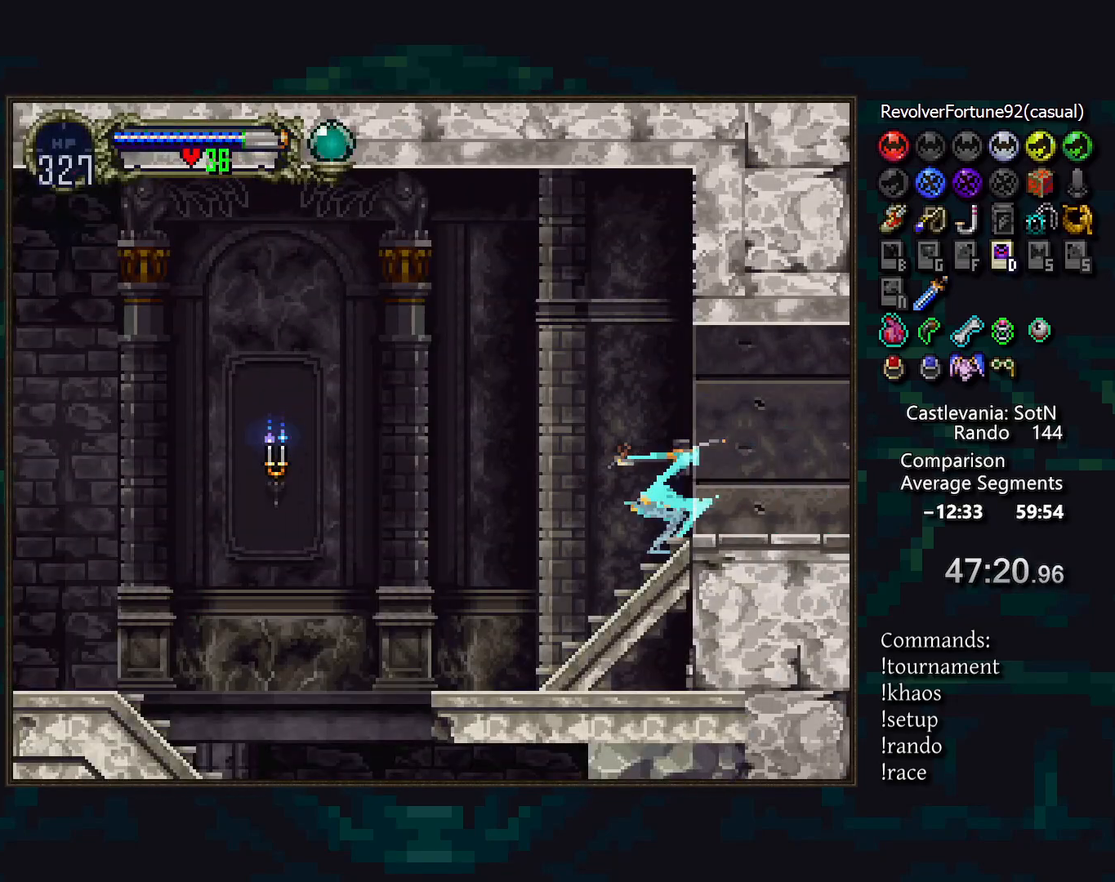
{"buttons": [], "events": []}
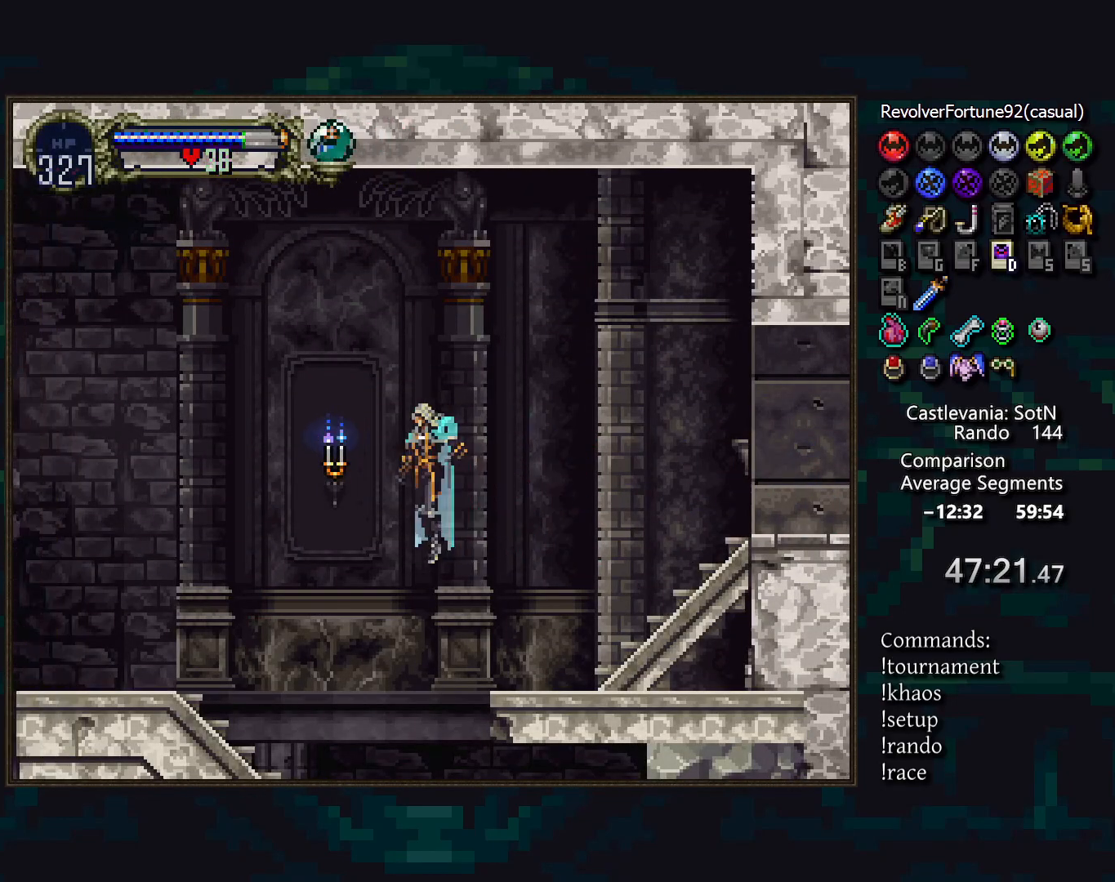
{"buttons": [], "events": []}
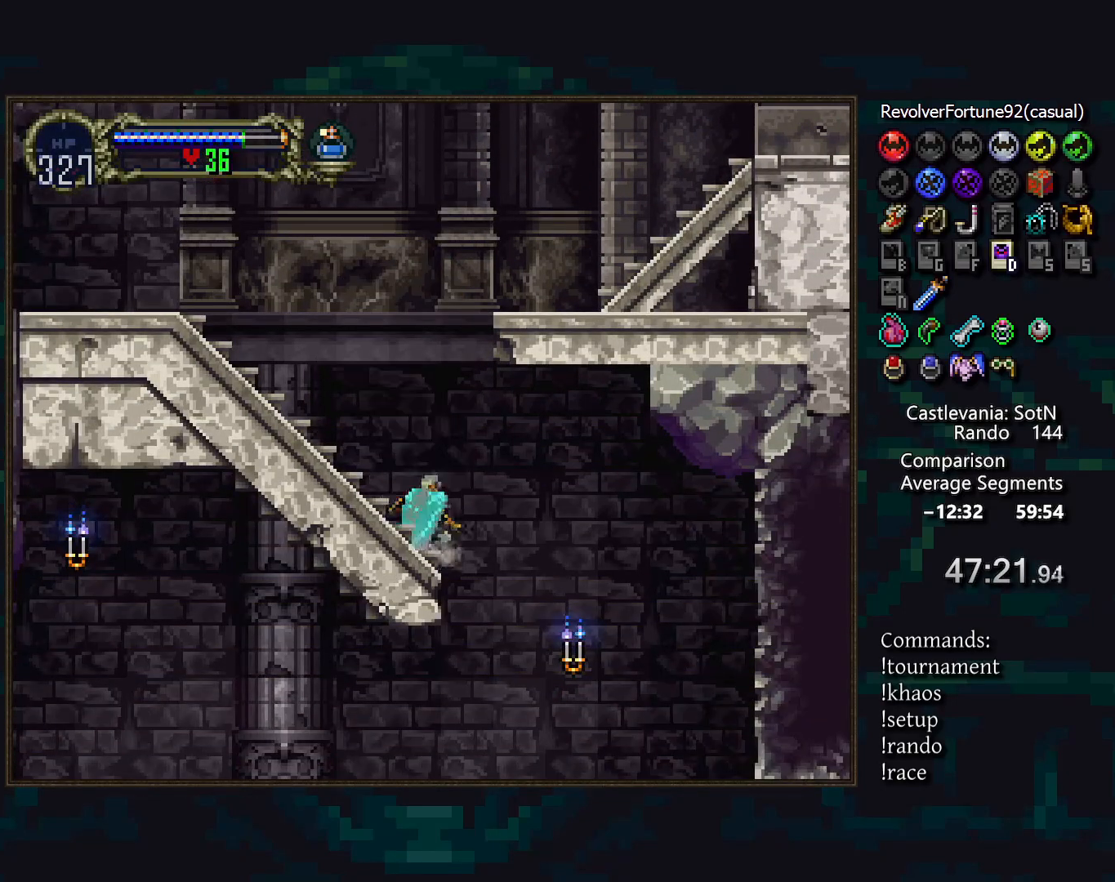
{"buttons": [], "events": []}
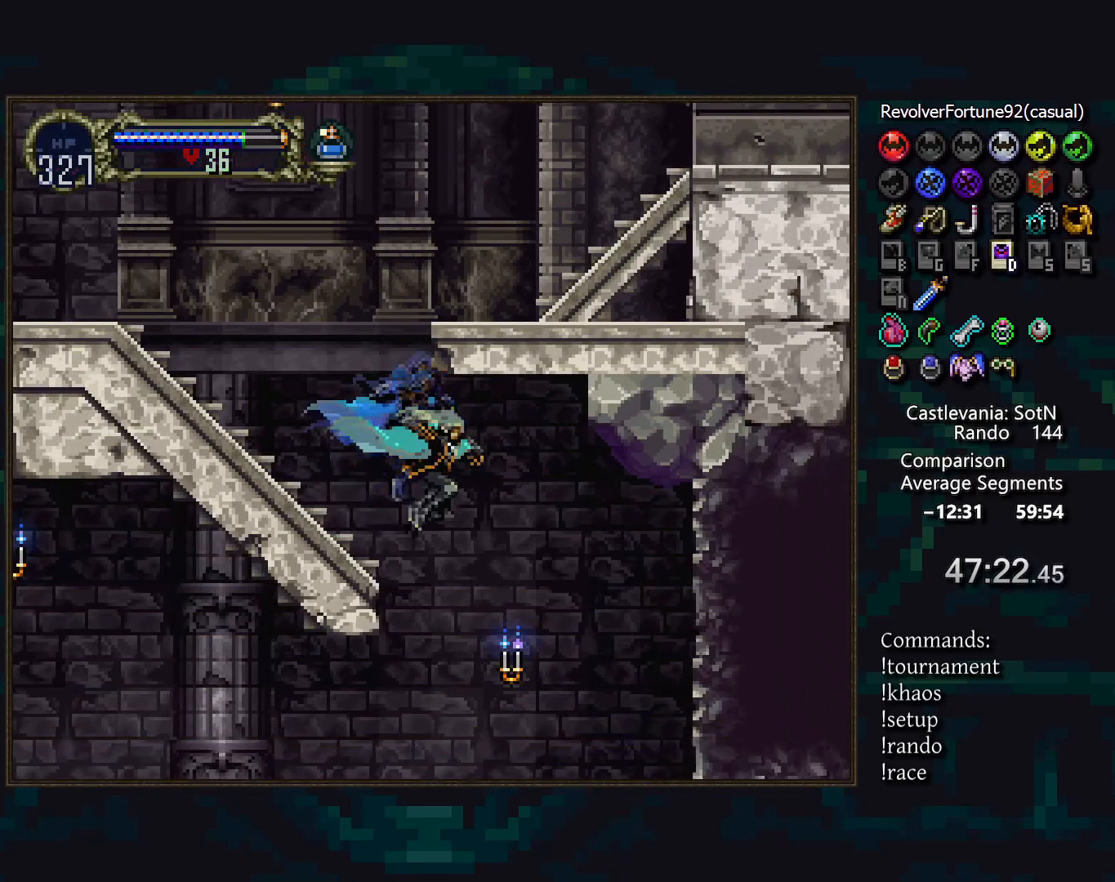
{"buttons": [], "events": []}
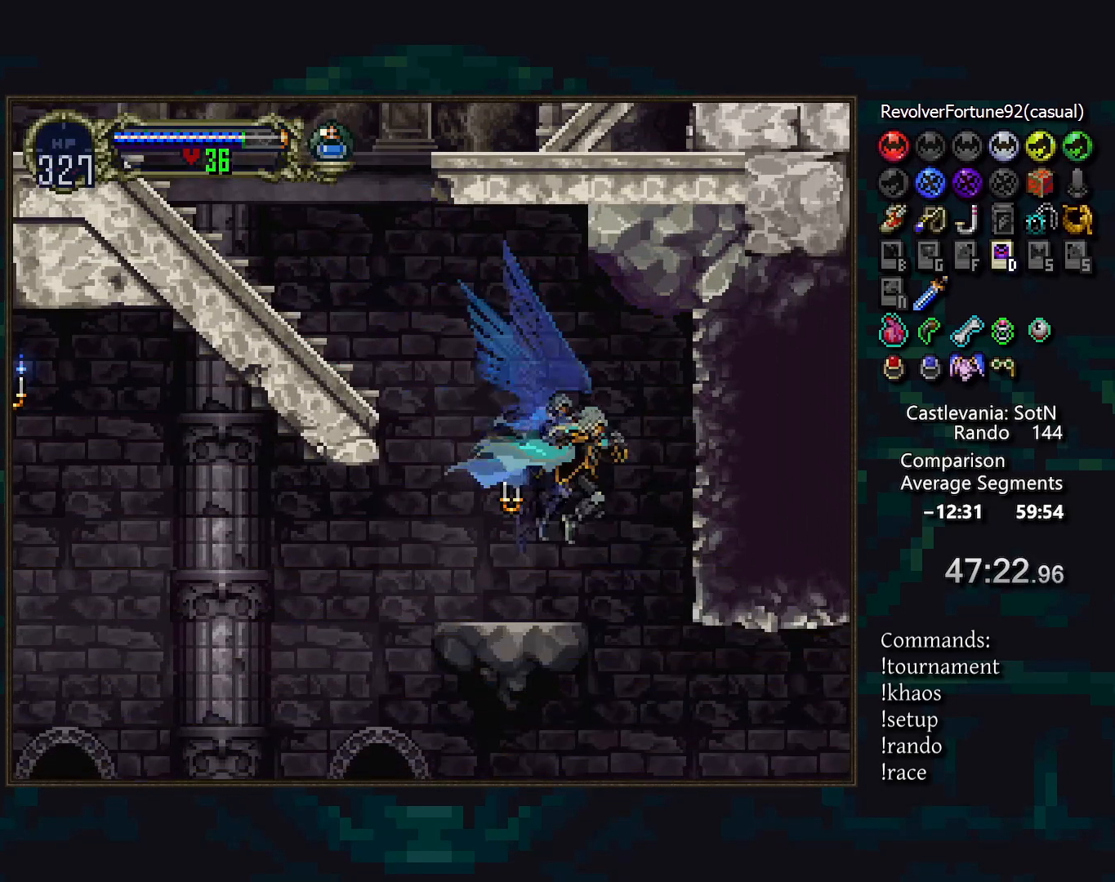
{"buttons": [], "events": [[333, "R1", "down"], [417, "R1", "up"]]}
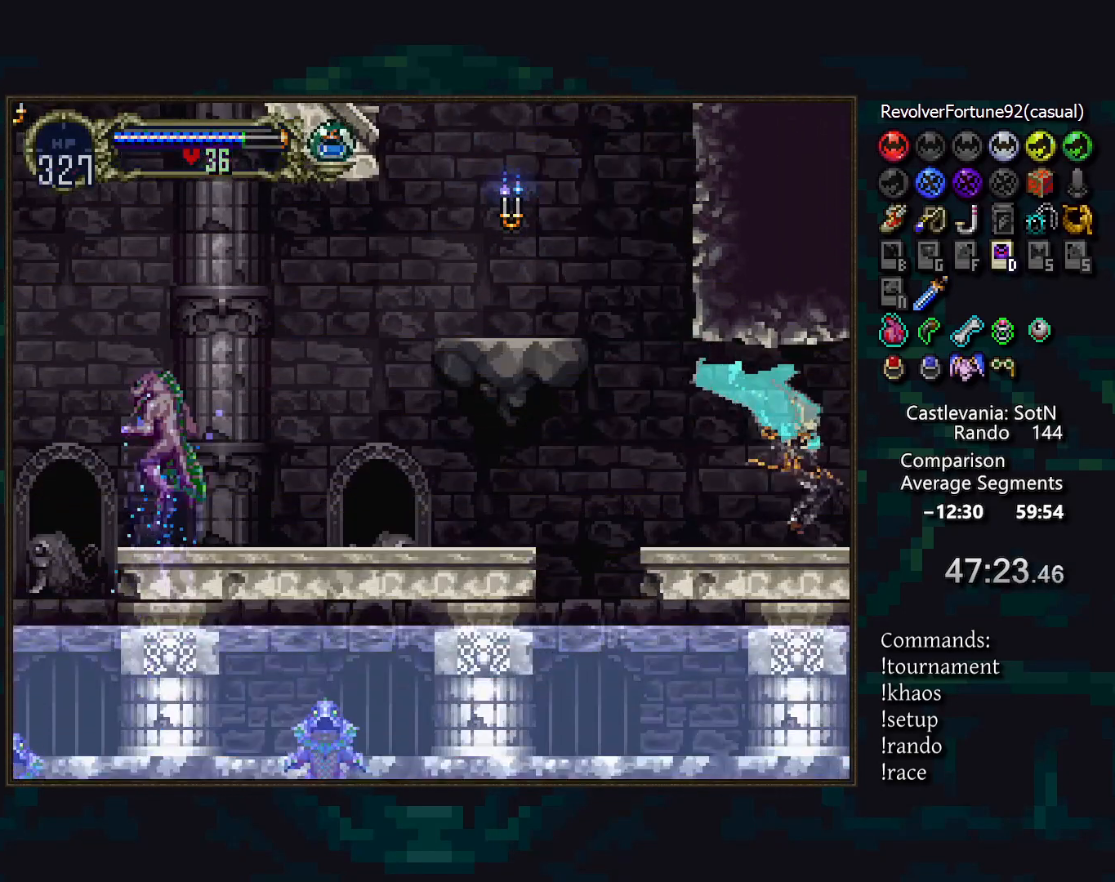
{"buttons": ["DPAD_UP"], "events": [[233, "DPAD_UP", "down"]]}
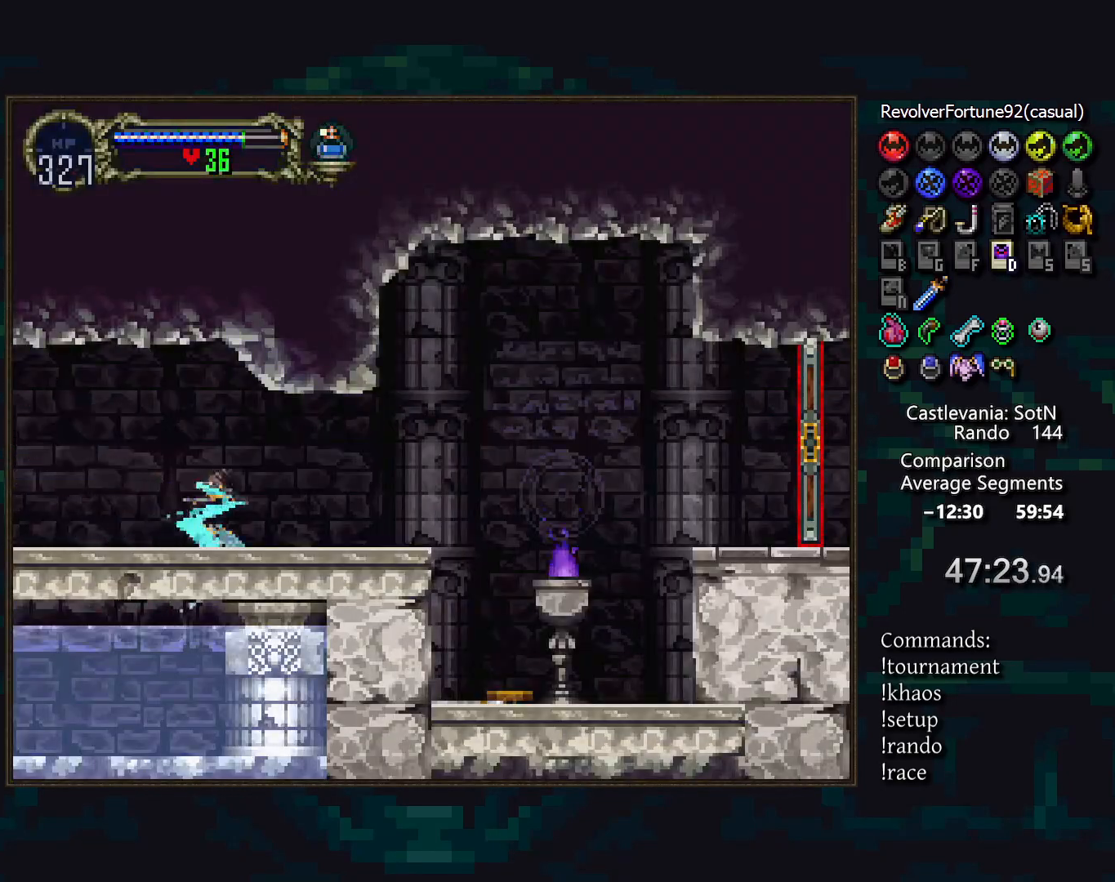
{"buttons": ["DPAD_UP"], "events": []}
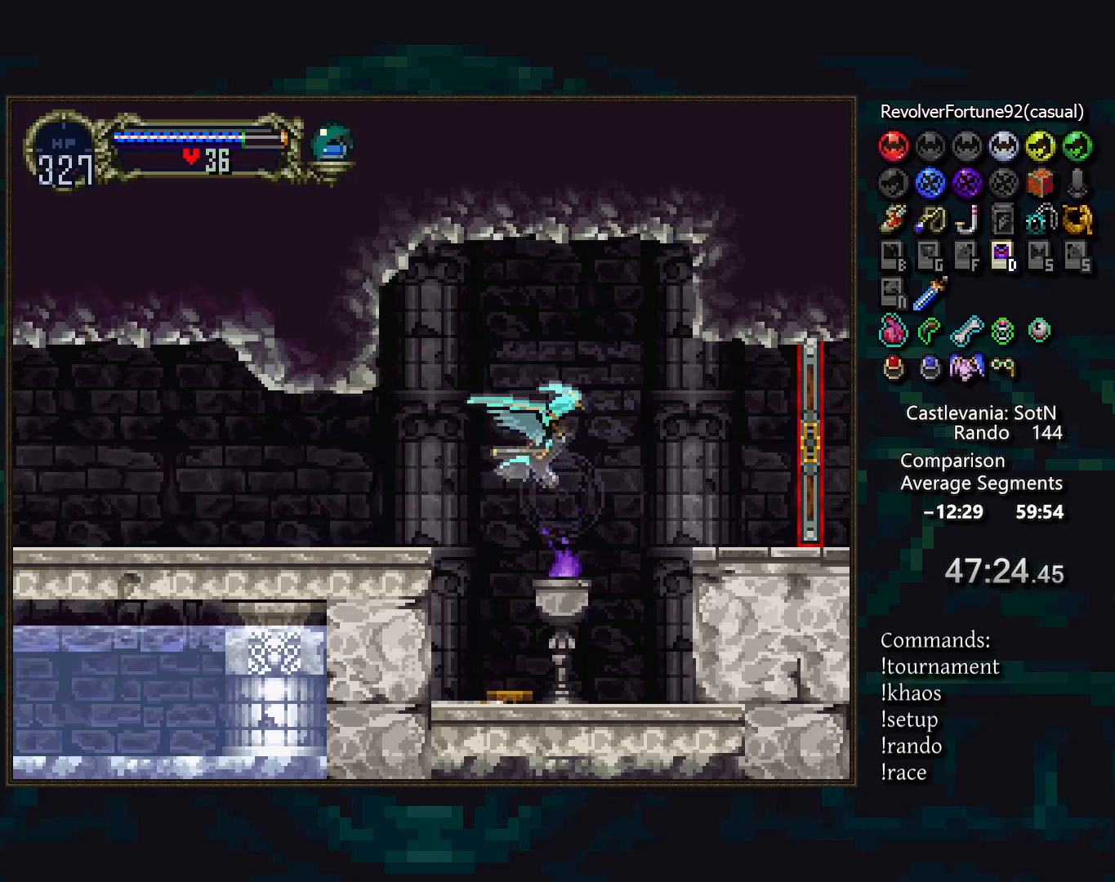
{"buttons": [], "events": [[17, "DPAD_UP", "up"]]}
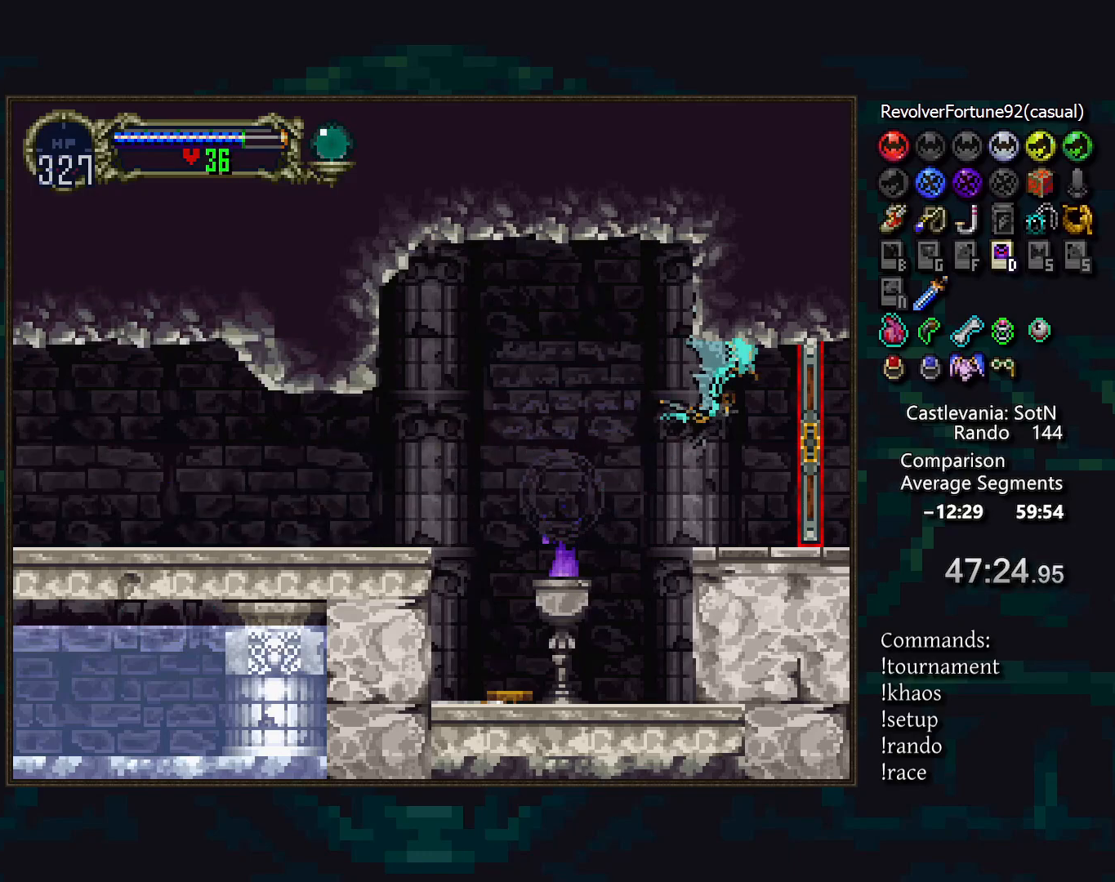
{"buttons": [], "events": [[50, "R1", "down"], [150, "R1", "up"]]}
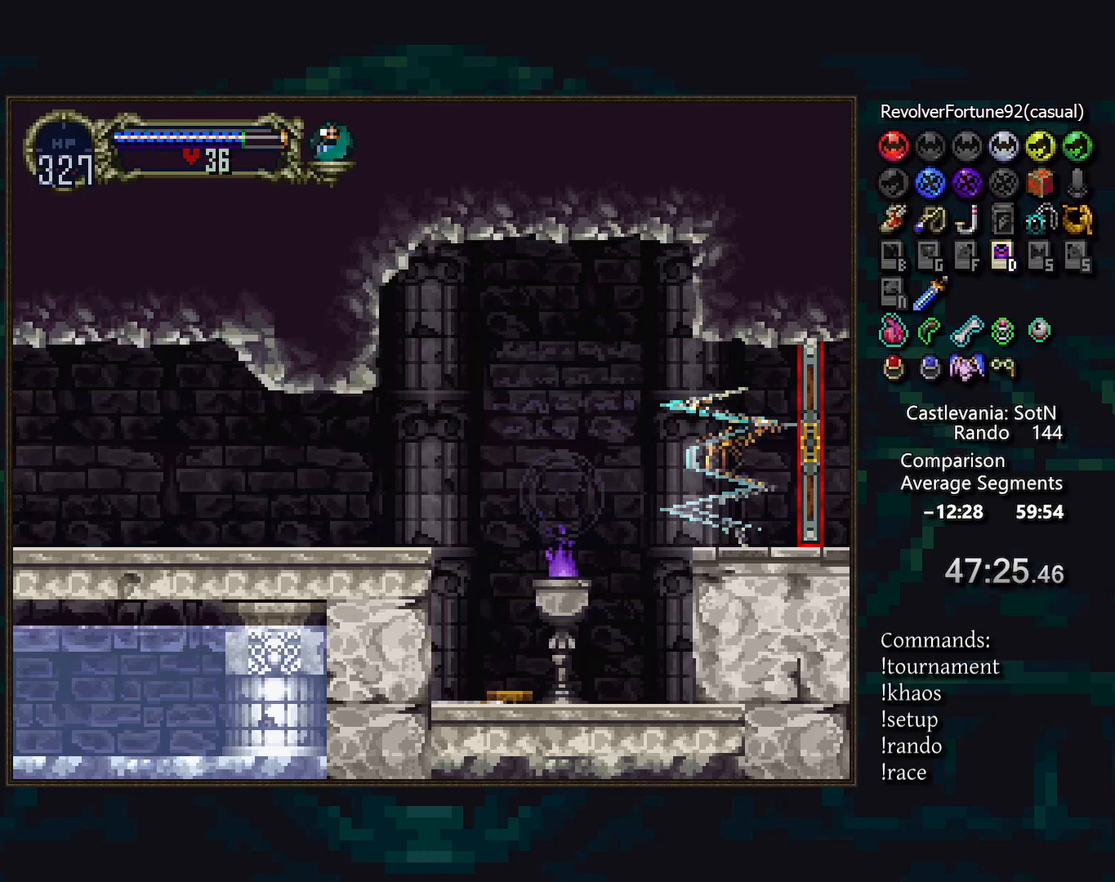
{"buttons": [], "events": []}